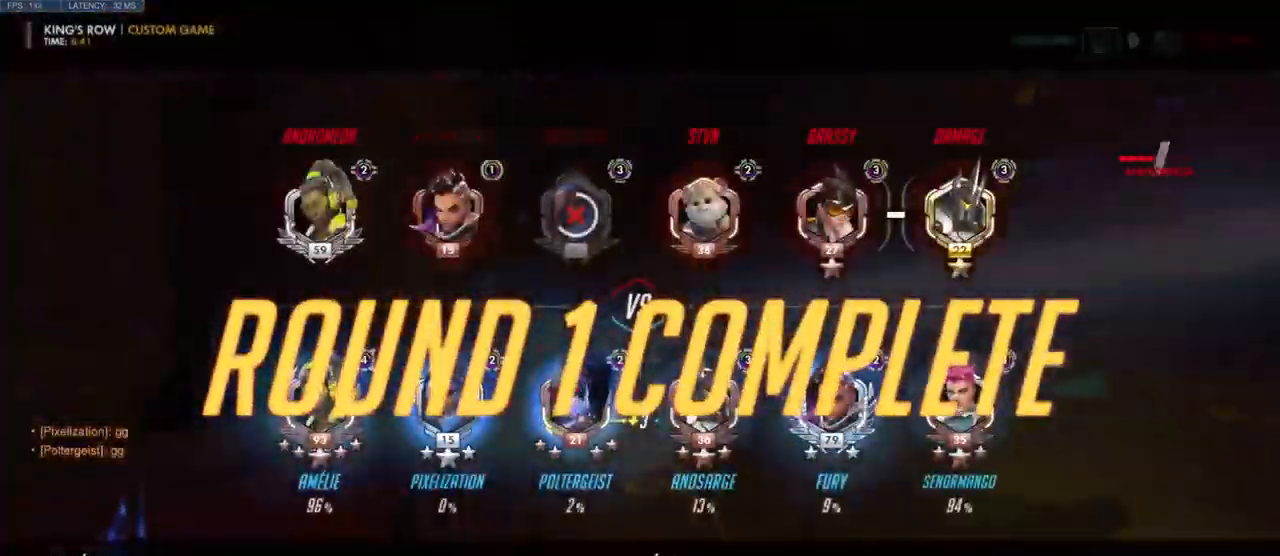
Gameplay with keyboard and mouse; each line is a JSON object with the keys and mouse buttons held at the frame after it. "events" lists presses ("down") and releases ("up") of "a", "ctrl", "d", "e", "q", "s", "shift", "space", "w", "mouse_left", "mouse_wheel", "mouse_right", "mouse_mb4" and "mouse_mb5" between this image and that frame as [ms after this image, input, new state], when the widget could be followed in between. "mouse_left", "mouse_wheel", "mouse_right", "mouse_mb4", "mouse_mb5" = the "left", "wheel", "right", "mb4", "mb5" buttons of the "mouse" list. No other keys are recorded. "wheel" means that the mouse wheel is clicked or scrolled. Mouse movement is not recorded.
{"keys": ["d"], "mouse": [], "events": [[434, "d", "down"]]}
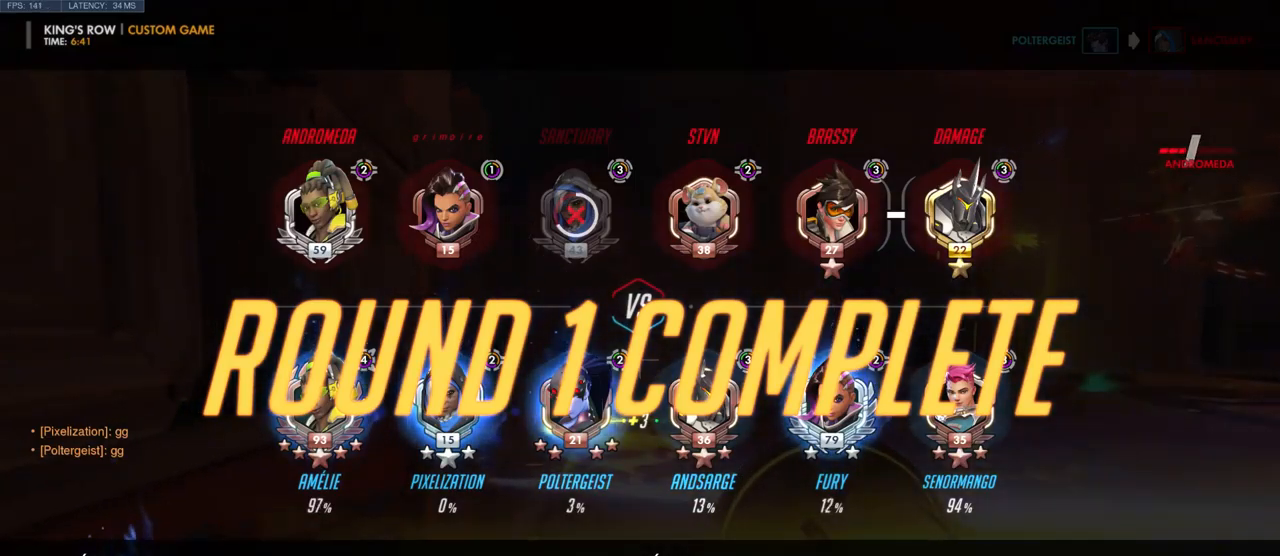
{"keys": ["d"], "mouse": ["left"], "events": [[100, "mouse_wheel", "down"], [100, "w", "down"], [117, "mouse_wheel", "up"], [250, "mouse_left", "down"], [267, "w", "up"]]}
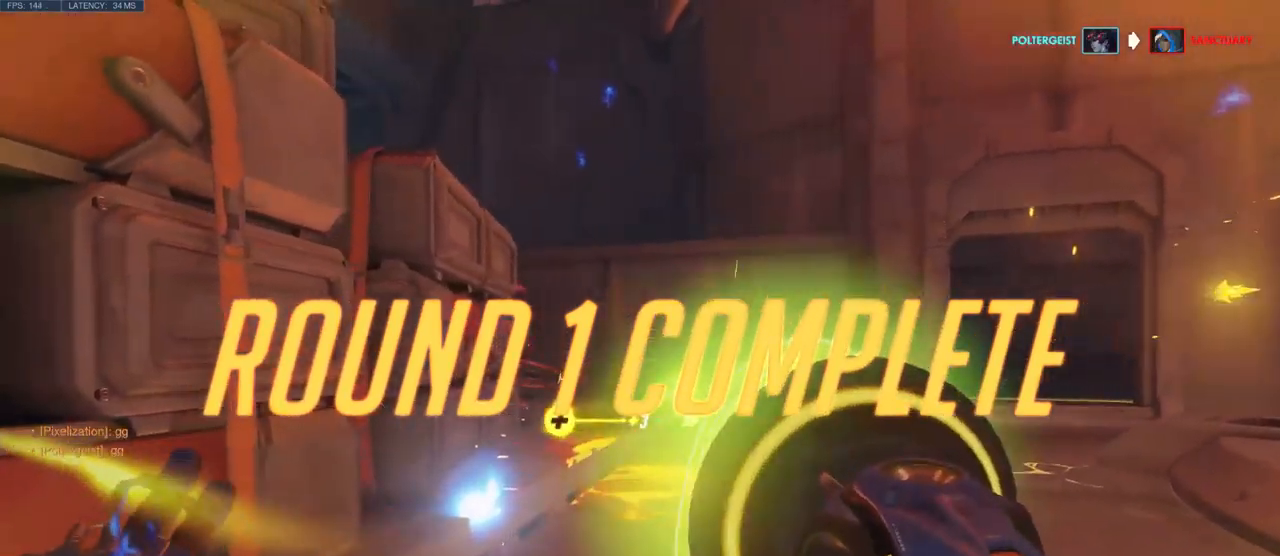
{"keys": ["d"], "mouse": ["left"], "events": []}
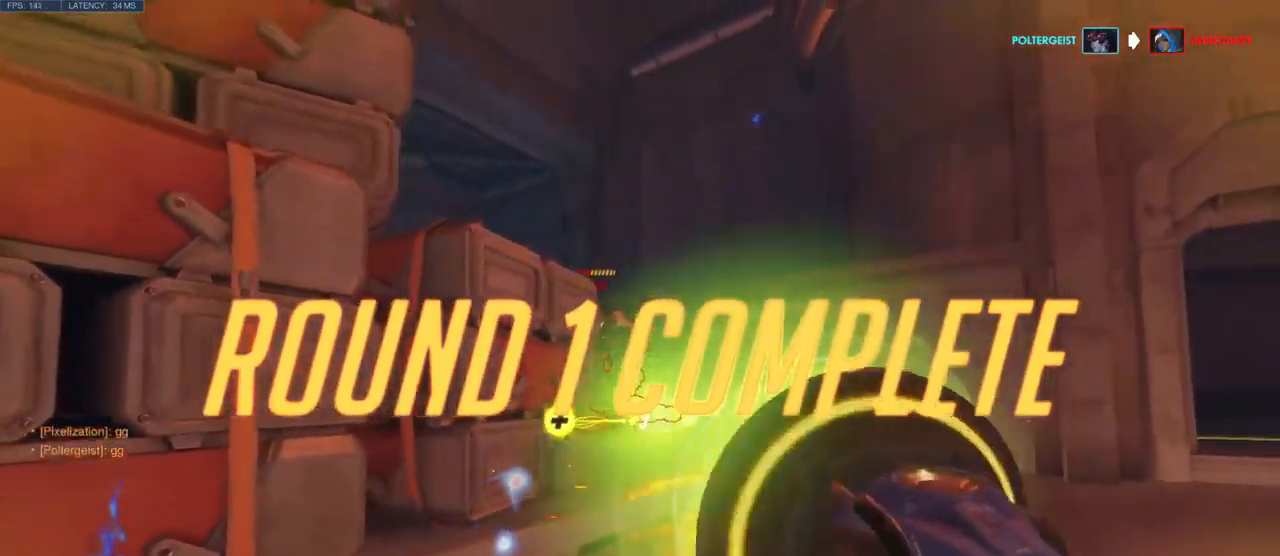
{"keys": [], "mouse": ["left"], "events": [[384, "d", "up"]]}
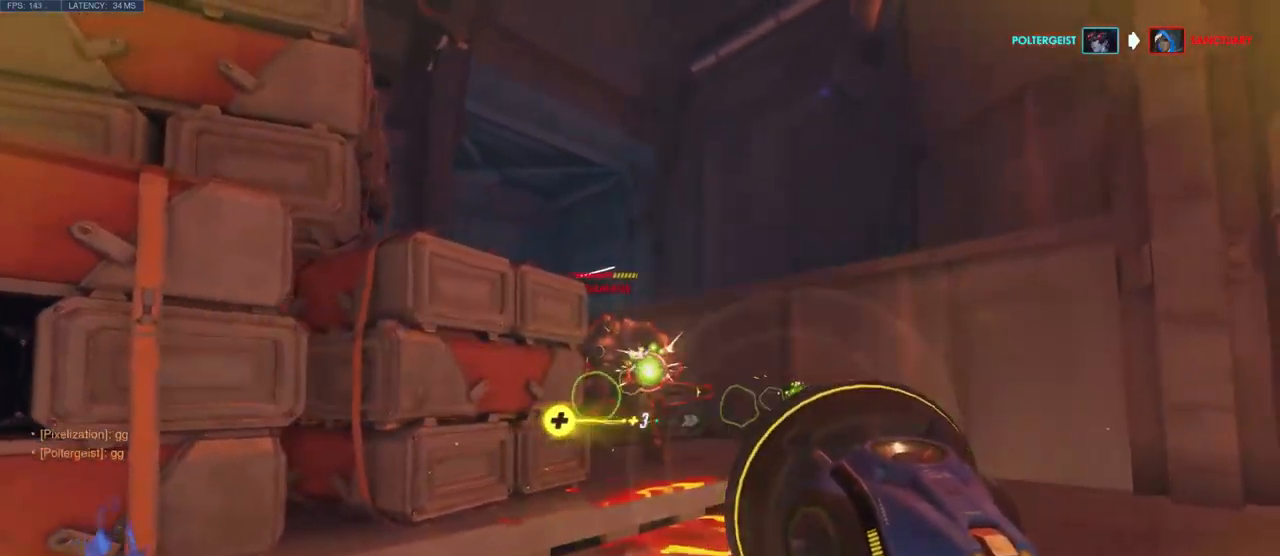
{"keys": [], "mouse": [], "events": [[267, "mouse_left", "up"]]}